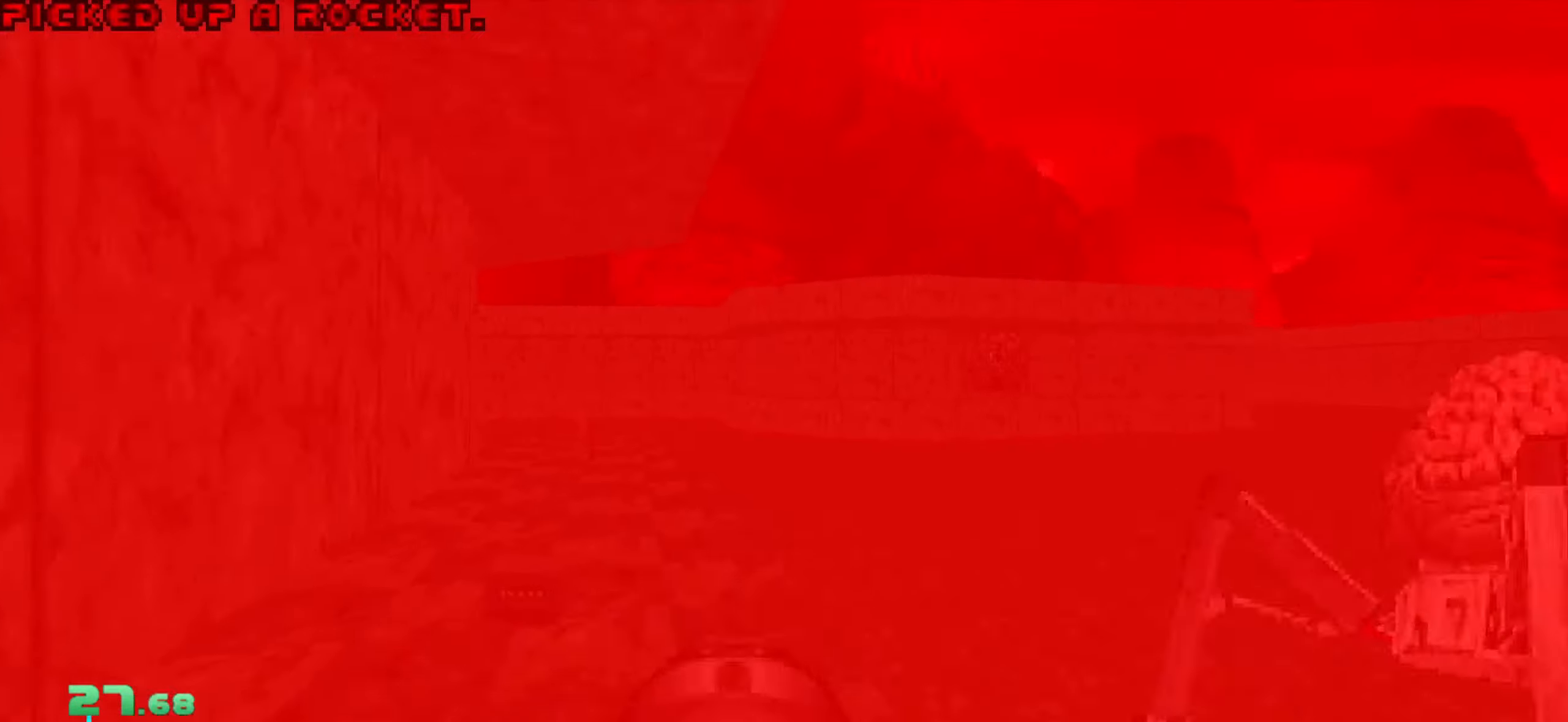
Gameplay with keyboard and mouse; each line is a JSON object with the keys and mouse buttons held at the frame after it. "events" lists presses ("down") and releases ("up") of "1", "2", "3", "4", "a", "alt", "c", "ctrl", "d", "e", "f", "q", "r", "s", "shift", "space", "tab", "v", "w", "x", "z", "mouse_left", "mouse_wheel" and "mouse_right" between this image and that frame as [ms after this image, input, new state], when the widget could be followed in between. "mouse_left", "mouse_wheel", "mouse_right" = the "left", "wheel", "right" buttons of the "mouse" list. No other keys are recorded. "wheel" means that the mouse wheel is clicked or scrolled. Not read: mouse_move.
{"keys": ["w"], "mouse": [], "events": [[67, "q", "up"], [167, "a", "down"], [367, "a", "up"]]}
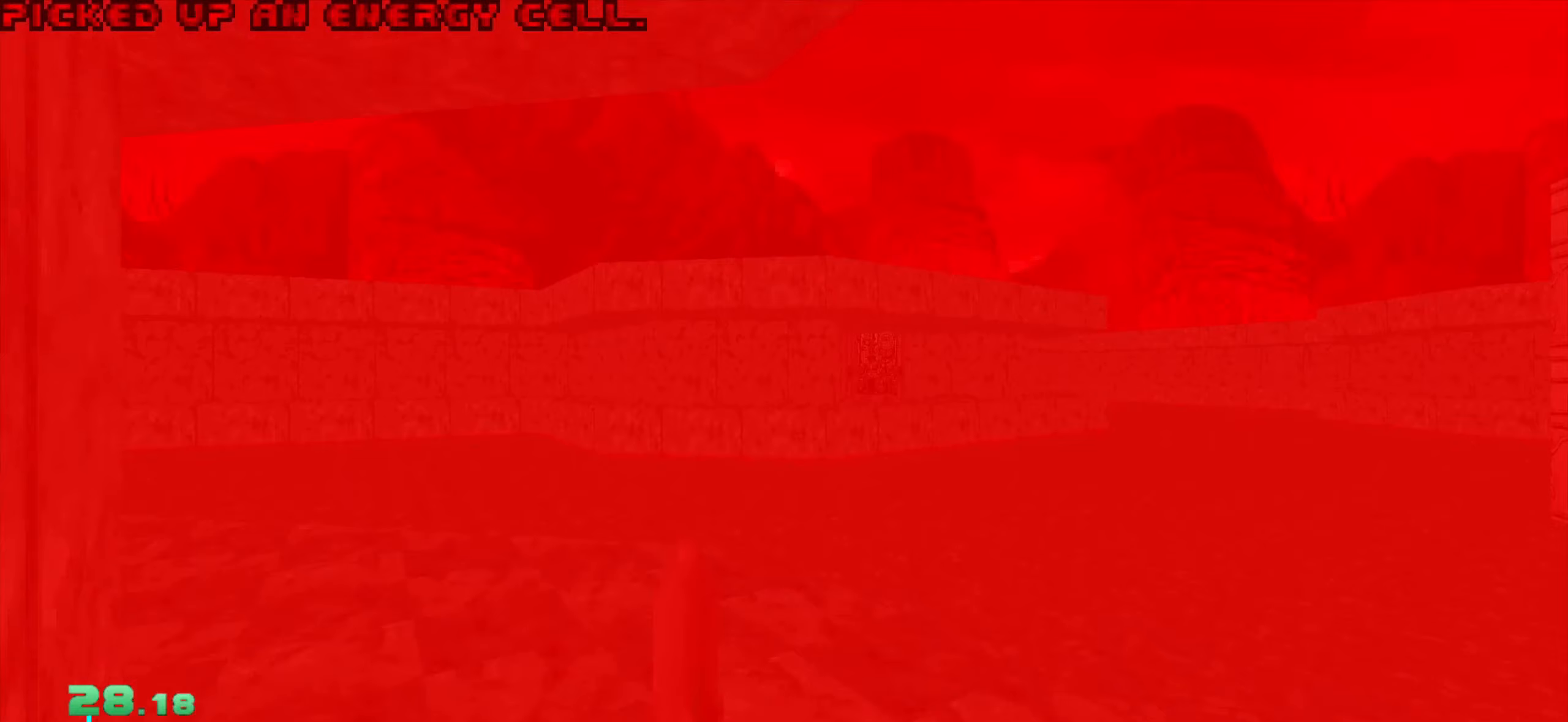
{"keys": ["d", "w"], "mouse": ["left"], "events": [[33, "a", "down"], [183, "a", "up"], [183, "d", "down"], [183, "w", "up"], [267, "w", "down"], [317, "mouse_left", "down"]]}
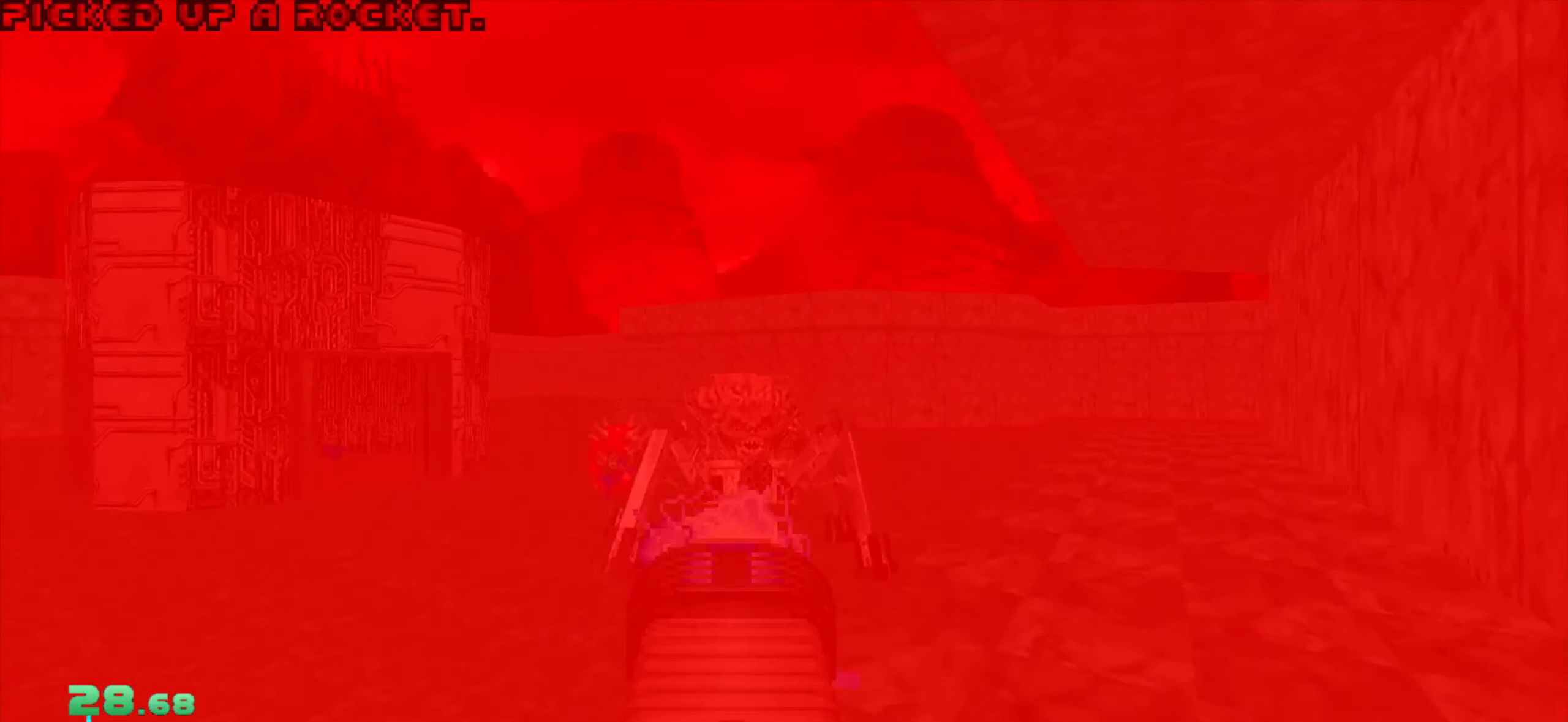
{"keys": [], "mouse": ["left"], "events": [[50, "d", "up"], [50, "w", "up"], [150, "a", "down"], [250, "a", "up"]]}
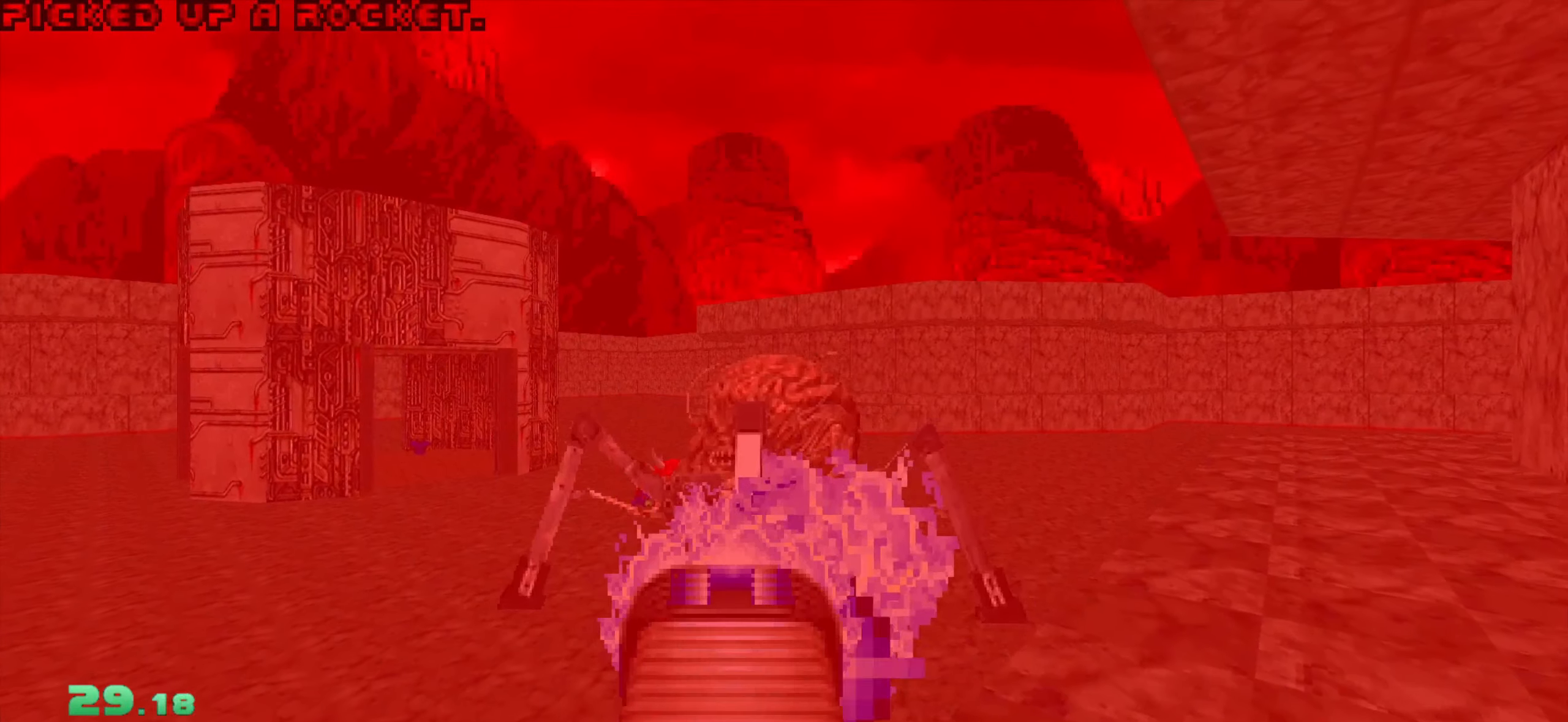
{"keys": ["s"], "mouse": ["left"], "events": [[300, "a", "down"], [400, "a", "up"], [500, "s", "down"]]}
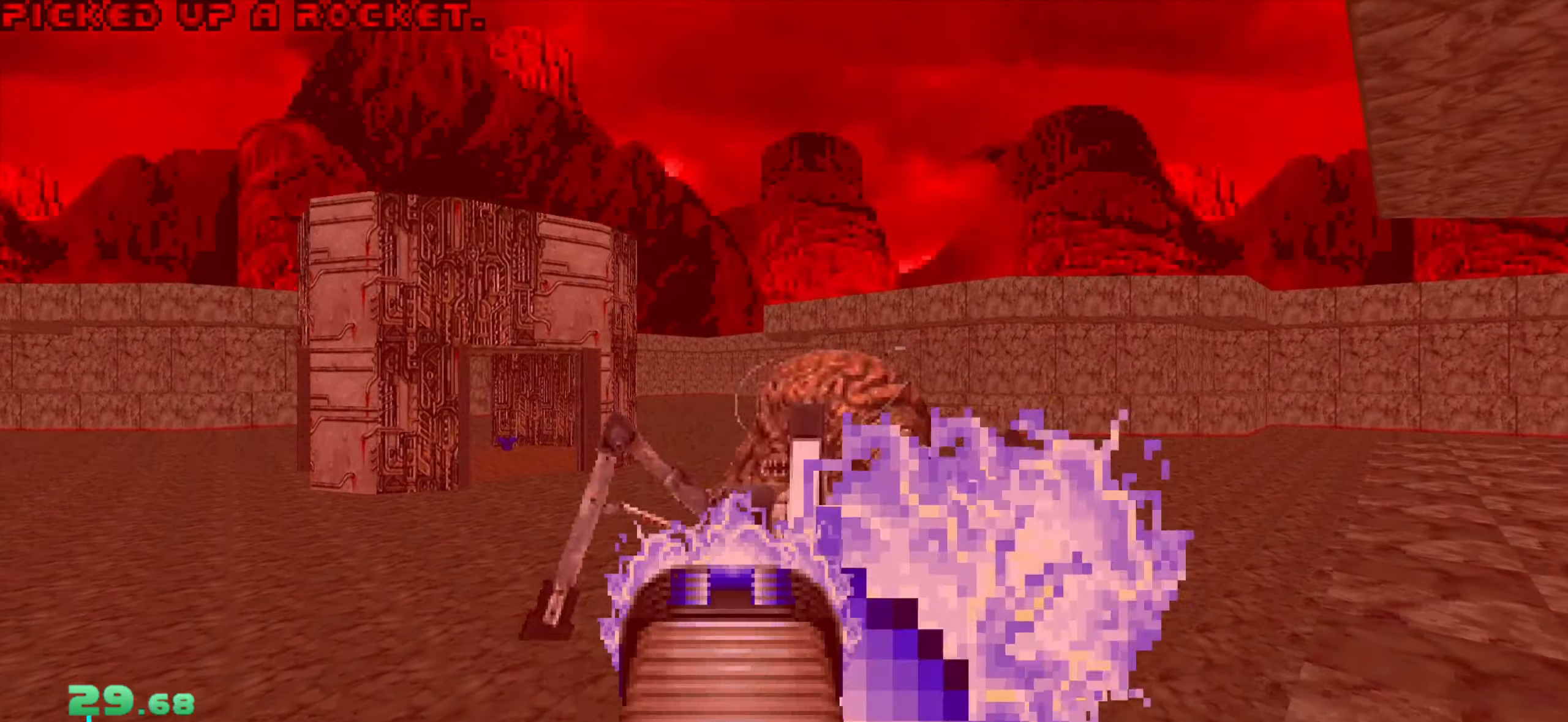
{"keys": [], "mouse": ["left"], "events": [[283, "s", "up"], [467, "a", "down"], [500, "a", "up"]]}
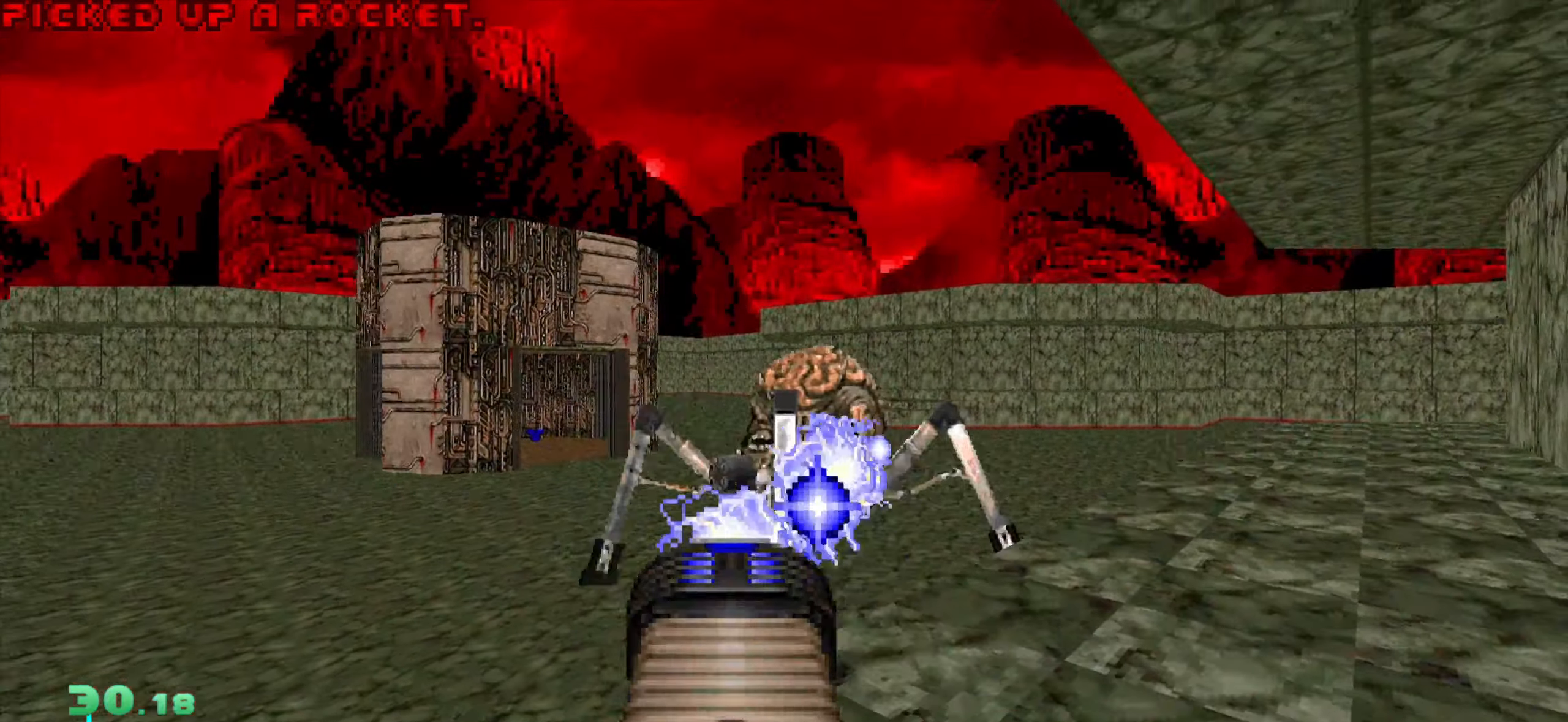
{"keys": [], "mouse": ["left"], "events": [[100, "a", "down"], [150, "s", "down"], [283, "s", "up"], [433, "a", "up"]]}
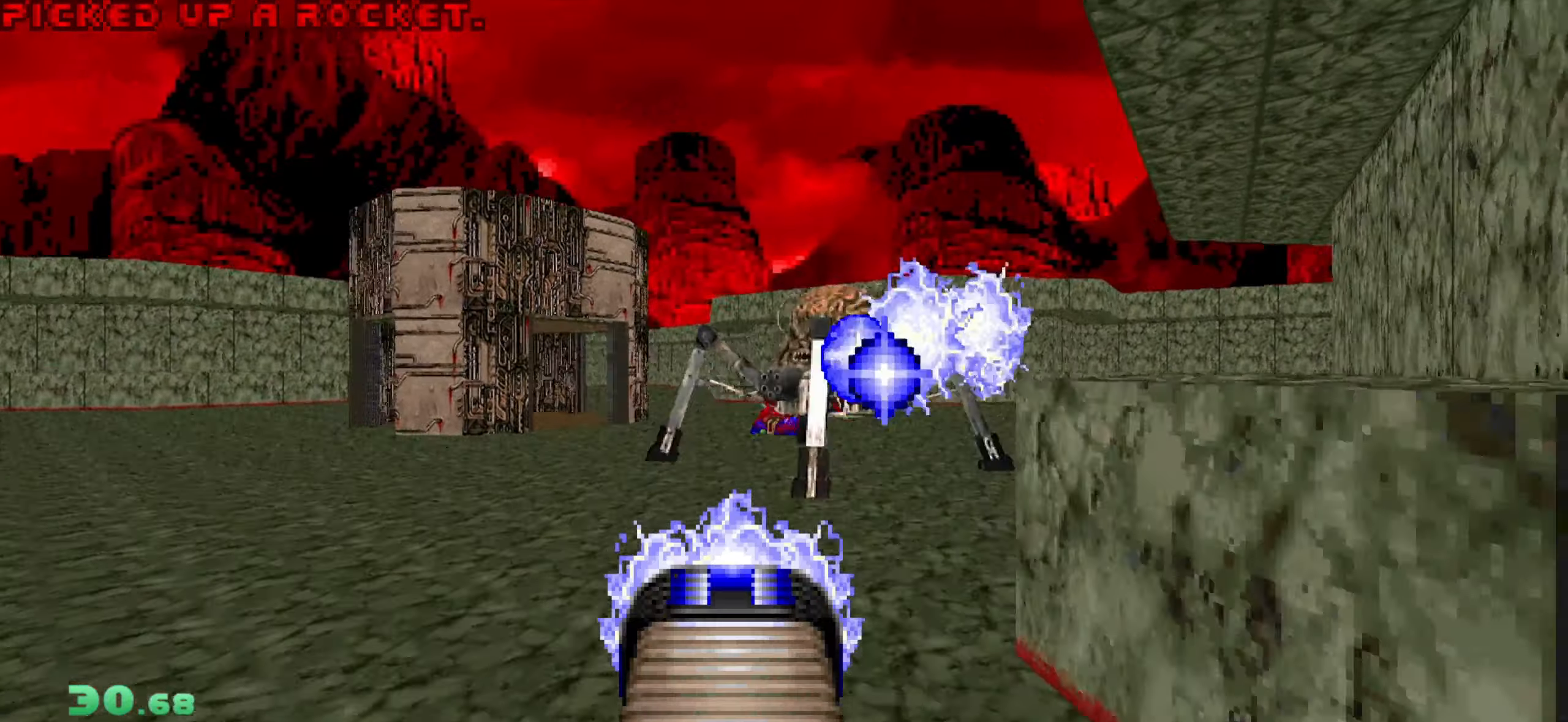
{"keys": [], "mouse": ["left"], "events": [[17, "d", "down"], [117, "d", "up"], [217, "d", "down"], [267, "d", "up"], [450, "s", "down"], [500, "s", "up"]]}
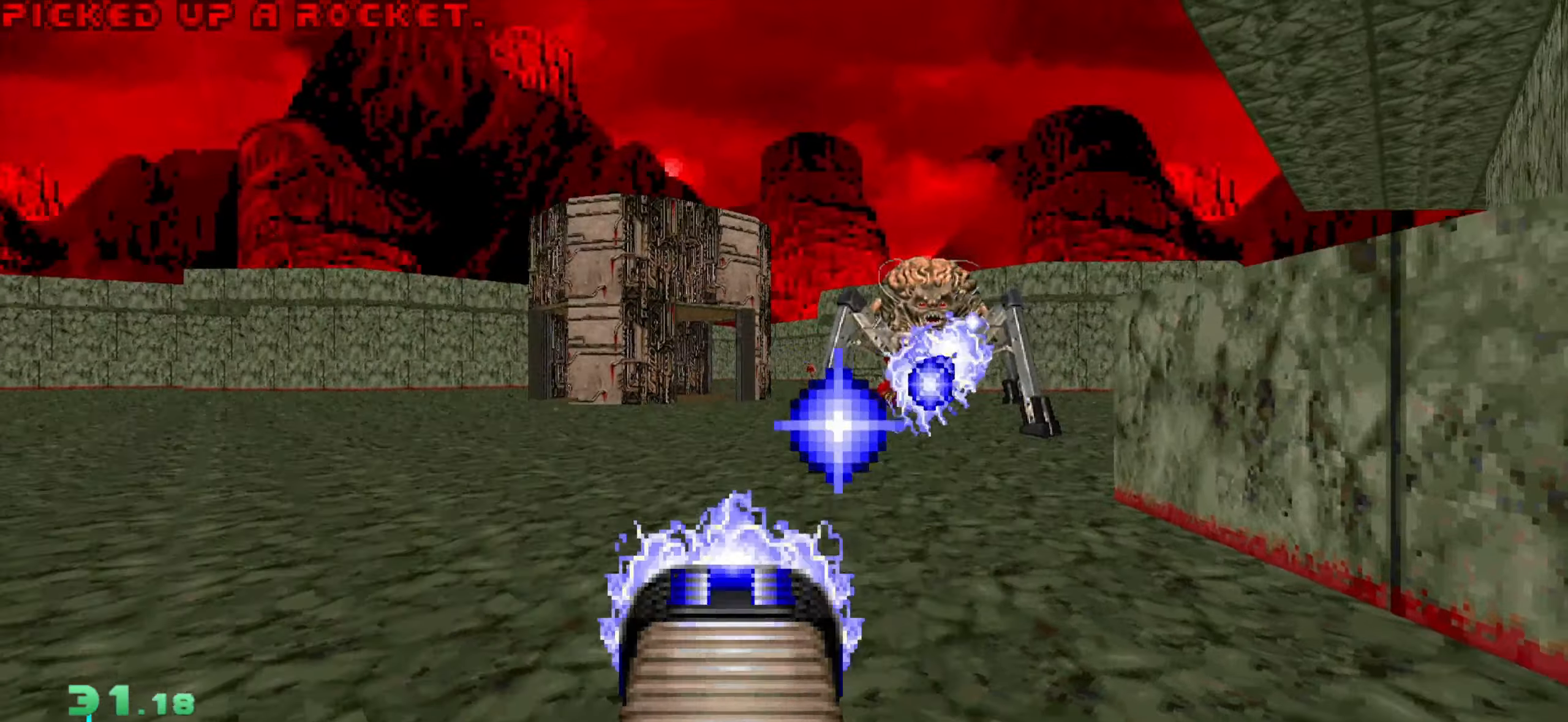
{"keys": [], "mouse": ["left"], "events": [[183, "d", "down"], [217, "d", "up"], [417, "w", "down"], [467, "w", "up"]]}
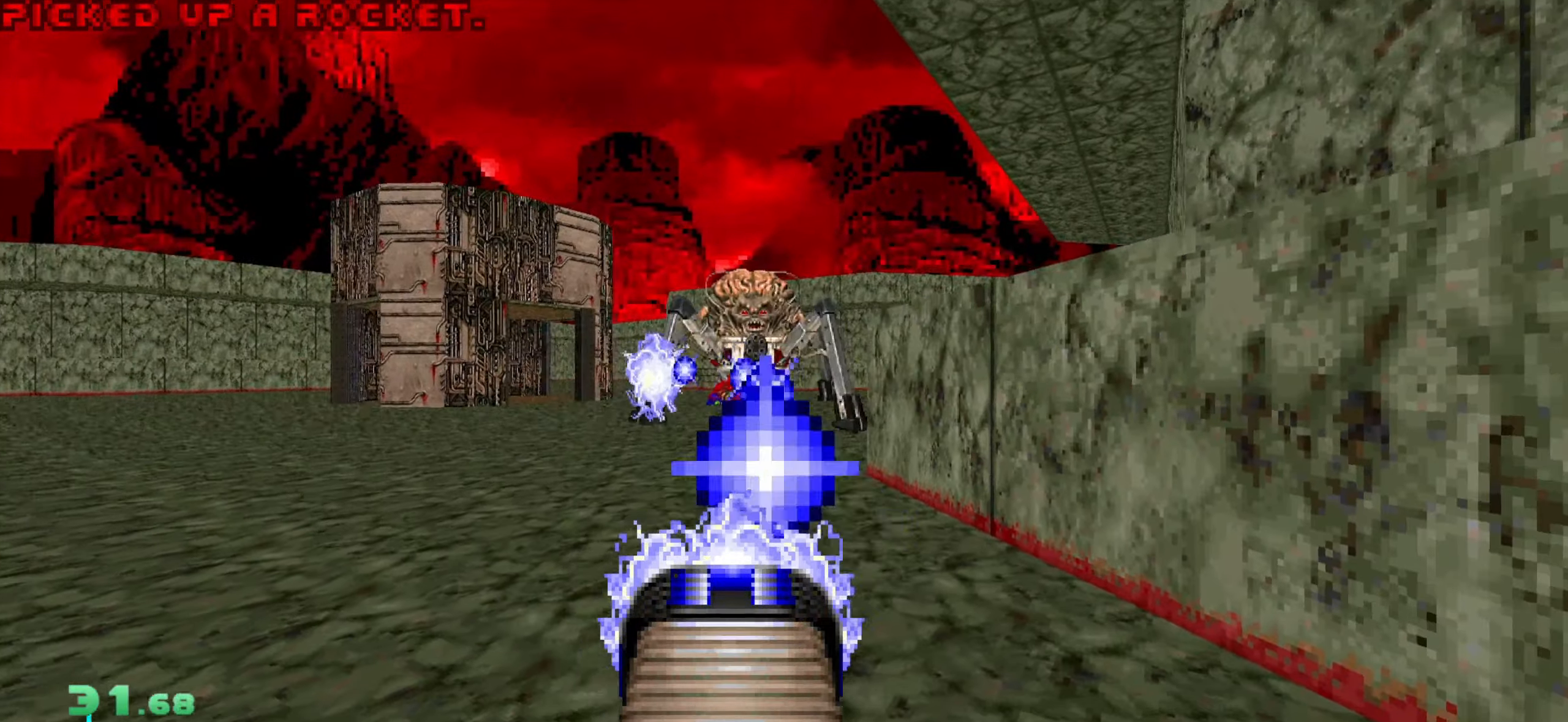
{"keys": [], "mouse": ["left"], "events": [[50, "a", "down"], [150, "a", "up"]]}
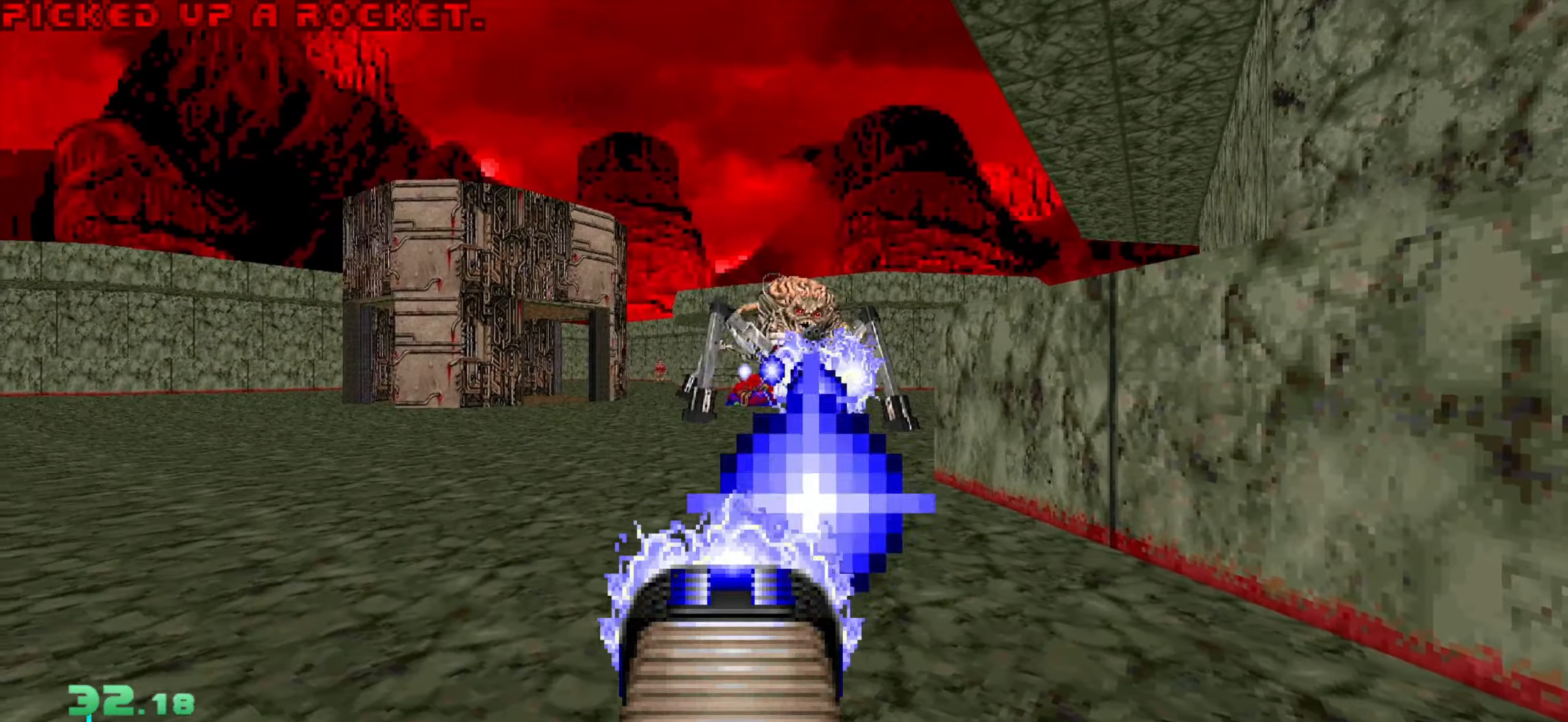
{"keys": [], "mouse": ["left"], "events": [[200, "d", "down"], [250, "d", "up"]]}
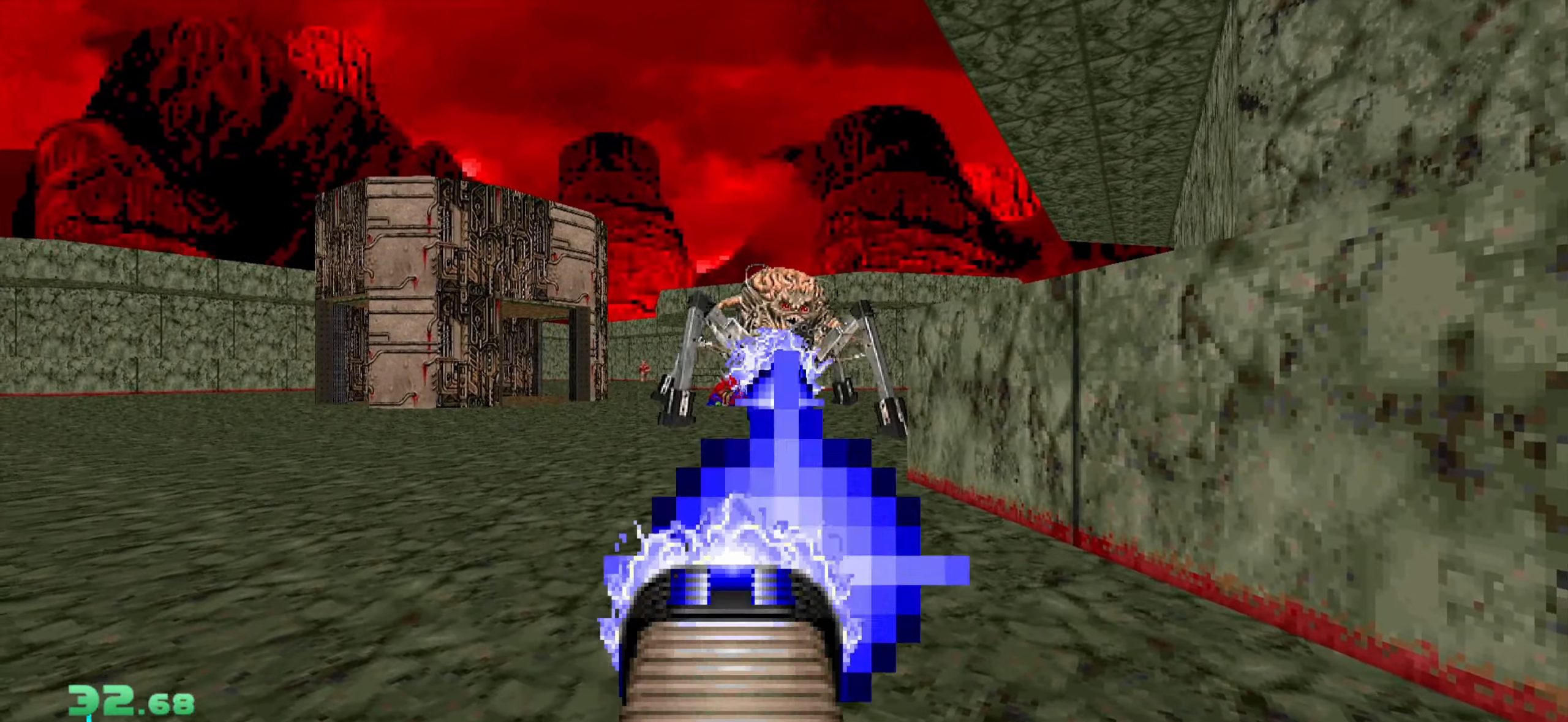
{"keys": [], "mouse": ["left"], "events": []}
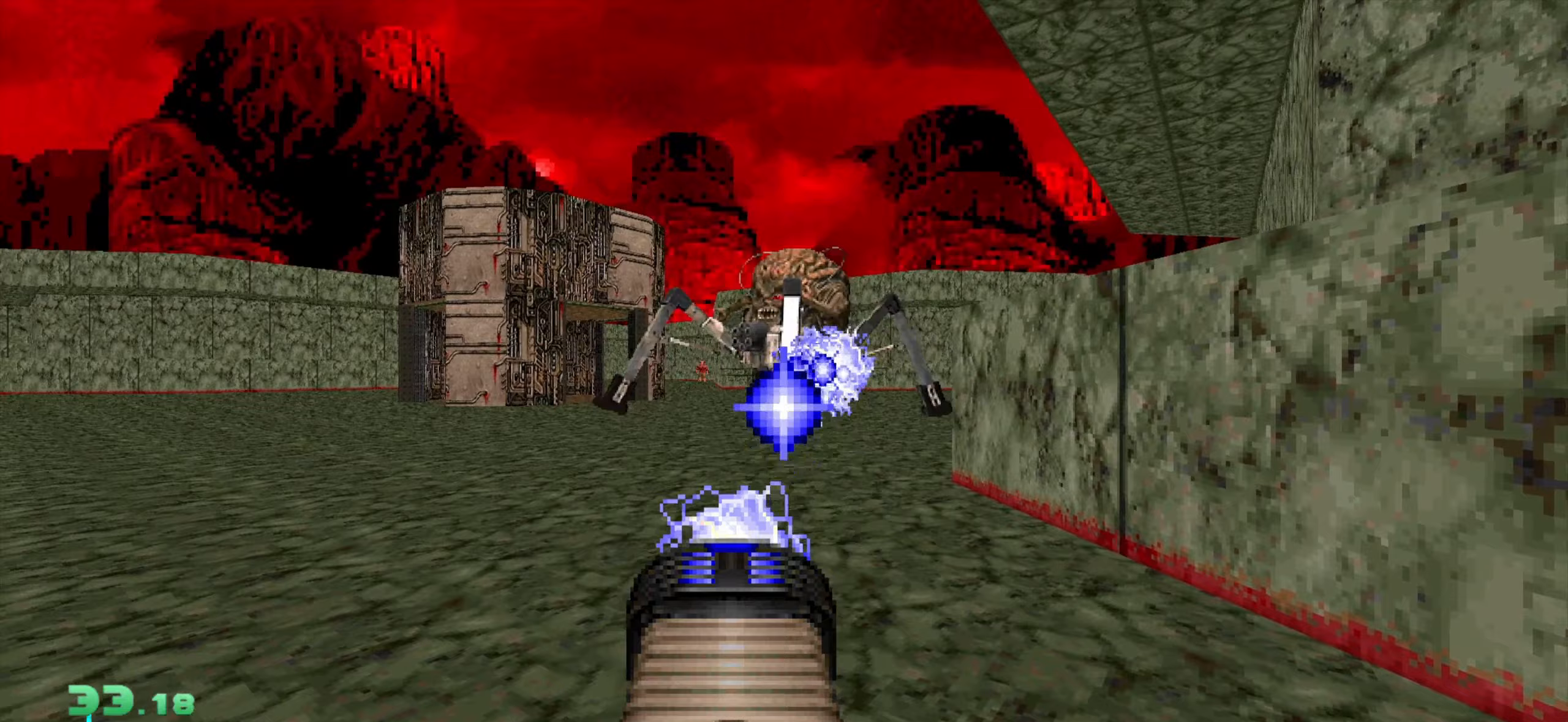
{"keys": [], "mouse": ["left"], "events": [[17, "a", "down"], [67, "a", "up"], [233, "a", "down"], [233, "s", "down"], [333, "a", "up"], [333, "s", "up"]]}
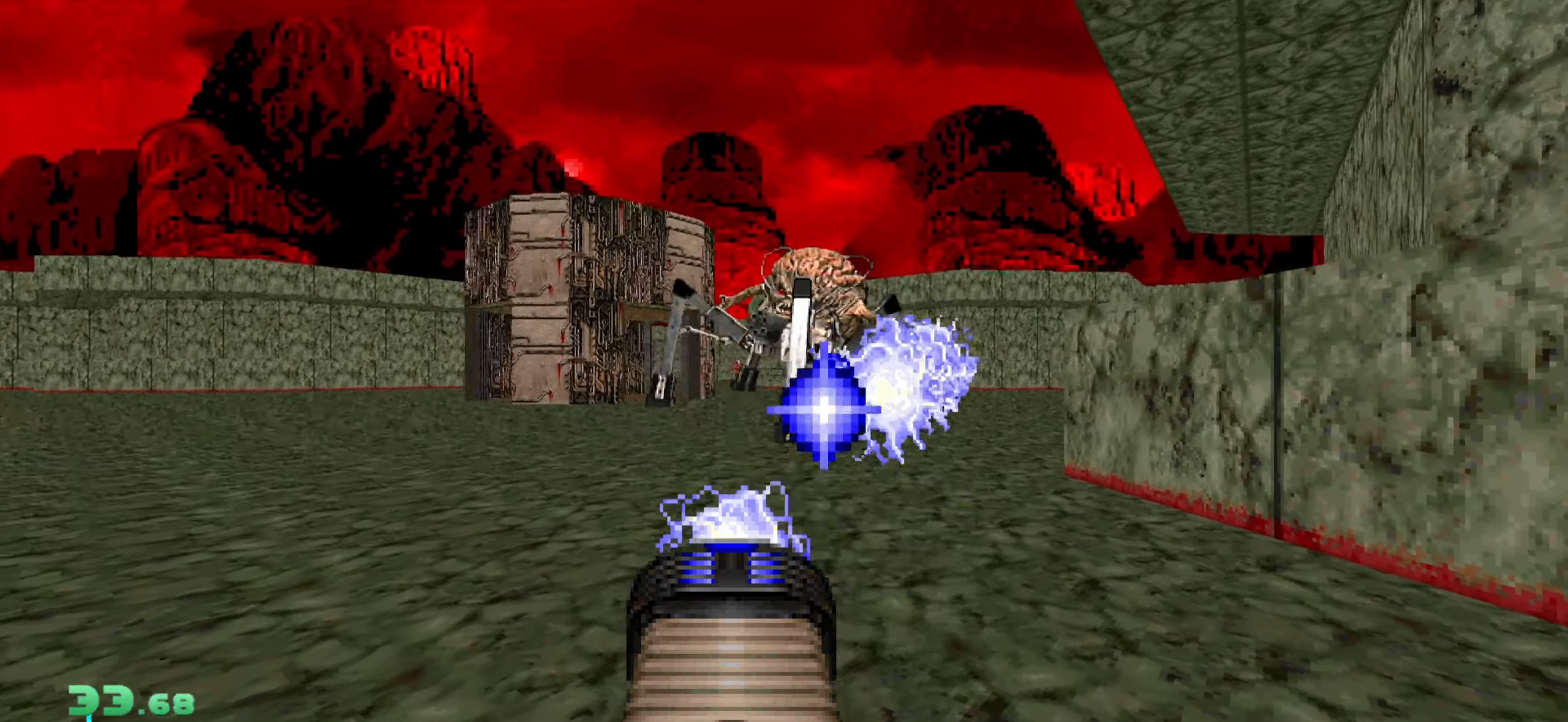
{"keys": [], "mouse": ["left"], "events": []}
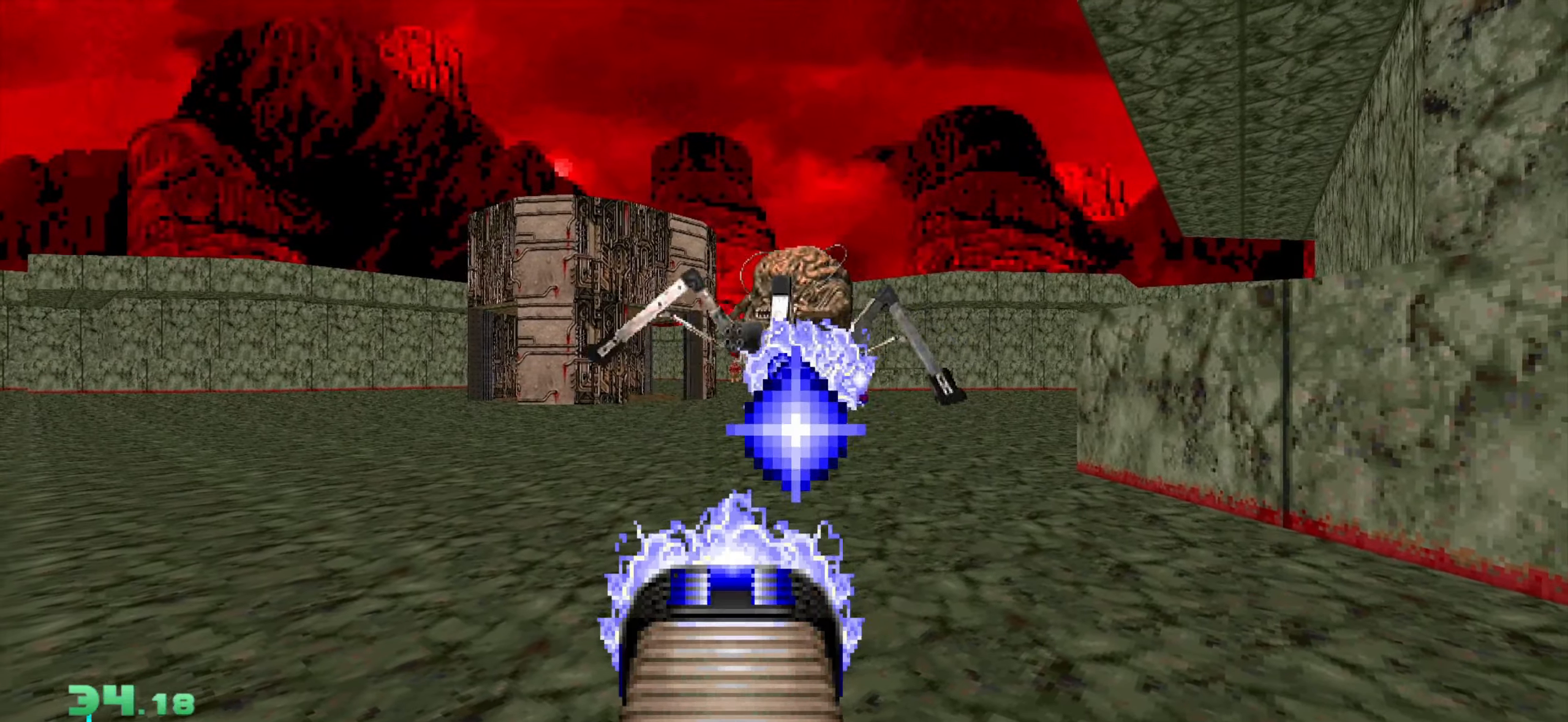
{"keys": [], "mouse": ["left"], "events": []}
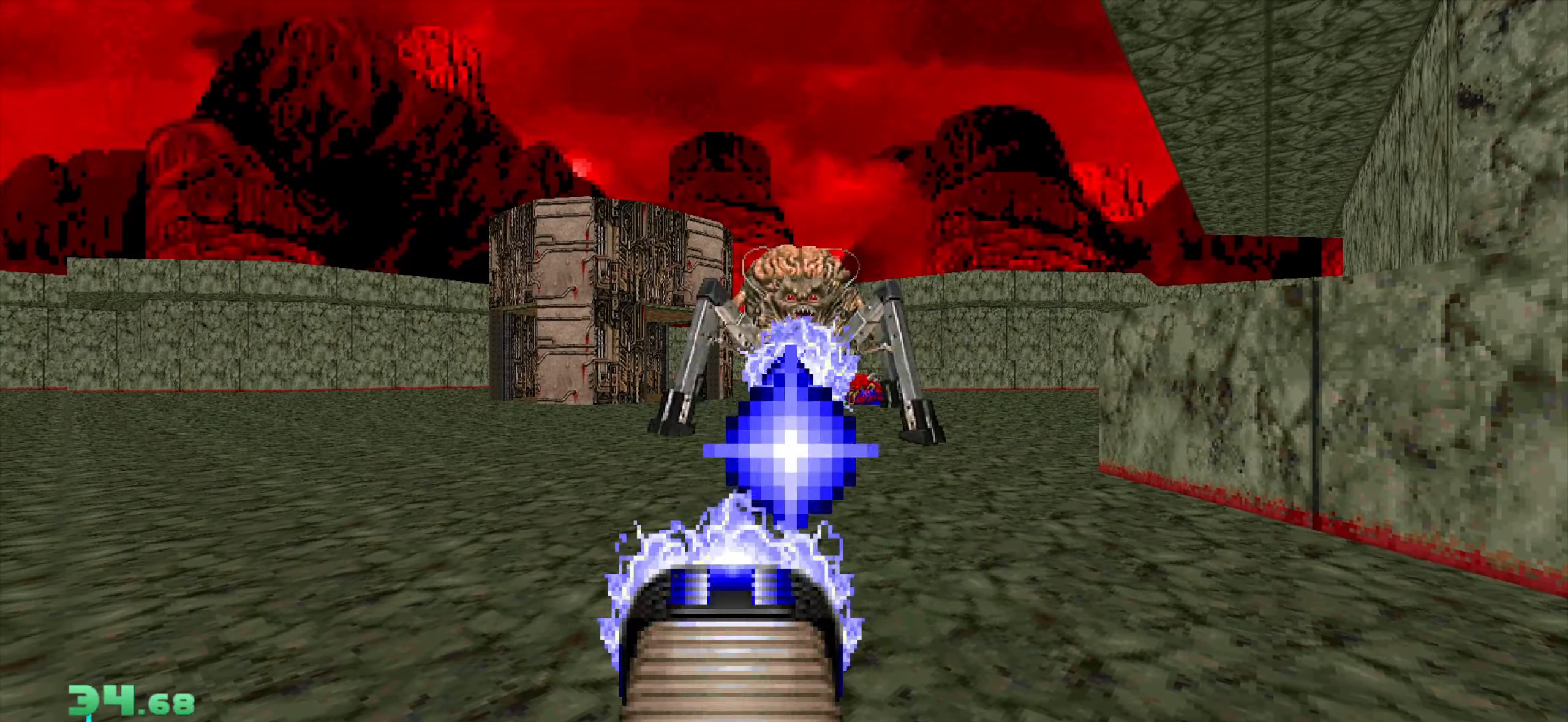
{"keys": [], "mouse": ["left"], "events": [[350, "s", "down"], [450, "s", "up"]]}
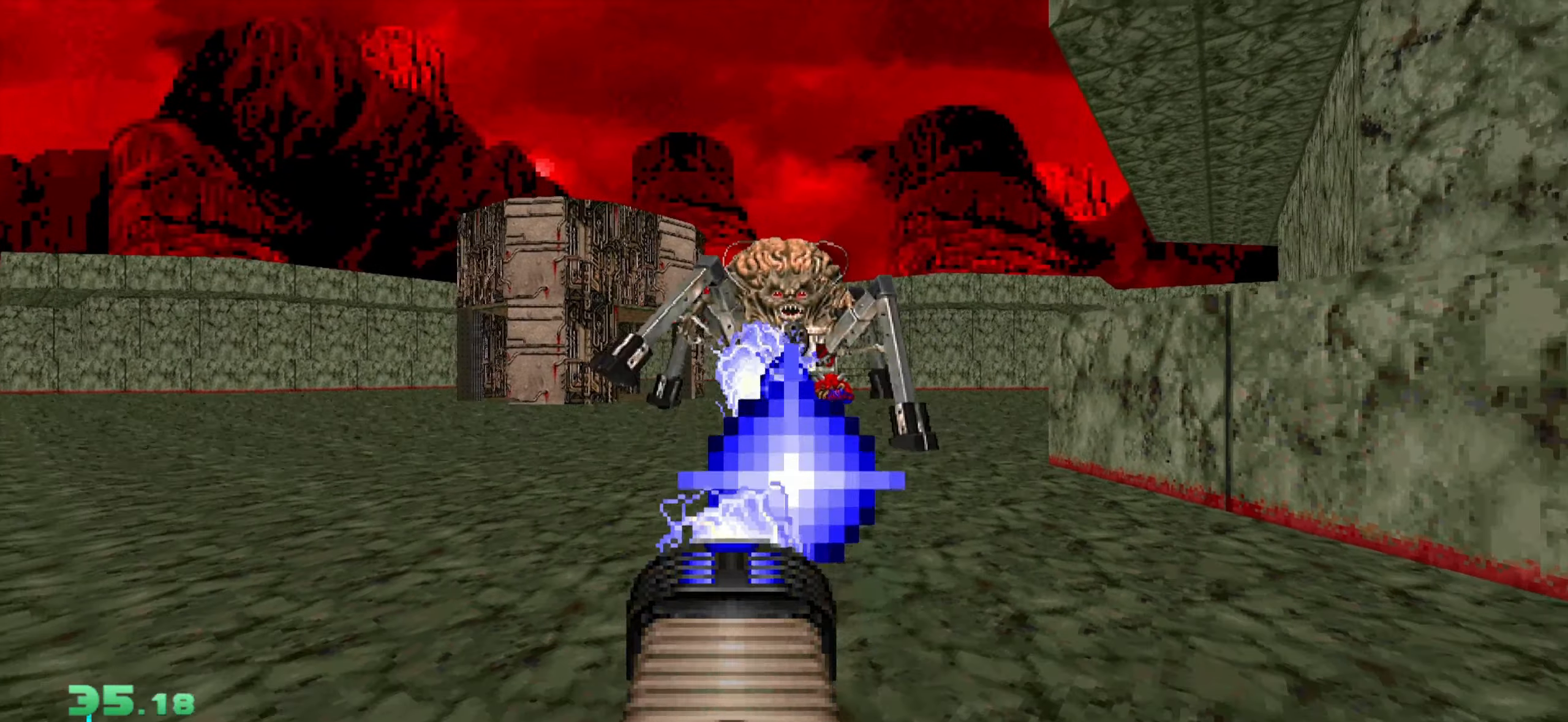
{"keys": [], "mouse": ["left"], "events": [[183, "s", "down"], [367, "s", "up"], [467, "d", "down"], [500, "d", "up"]]}
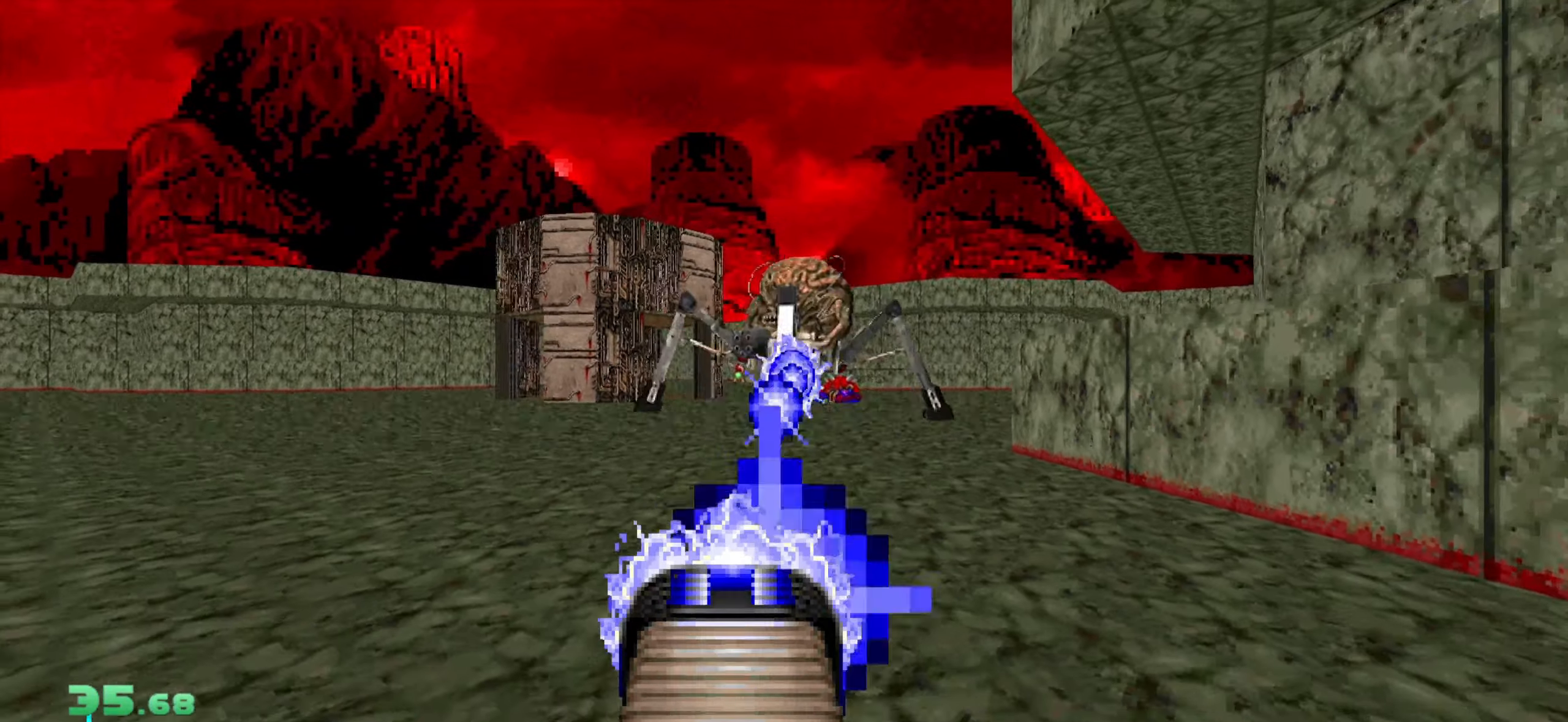
{"keys": [], "mouse": ["left"], "events": []}
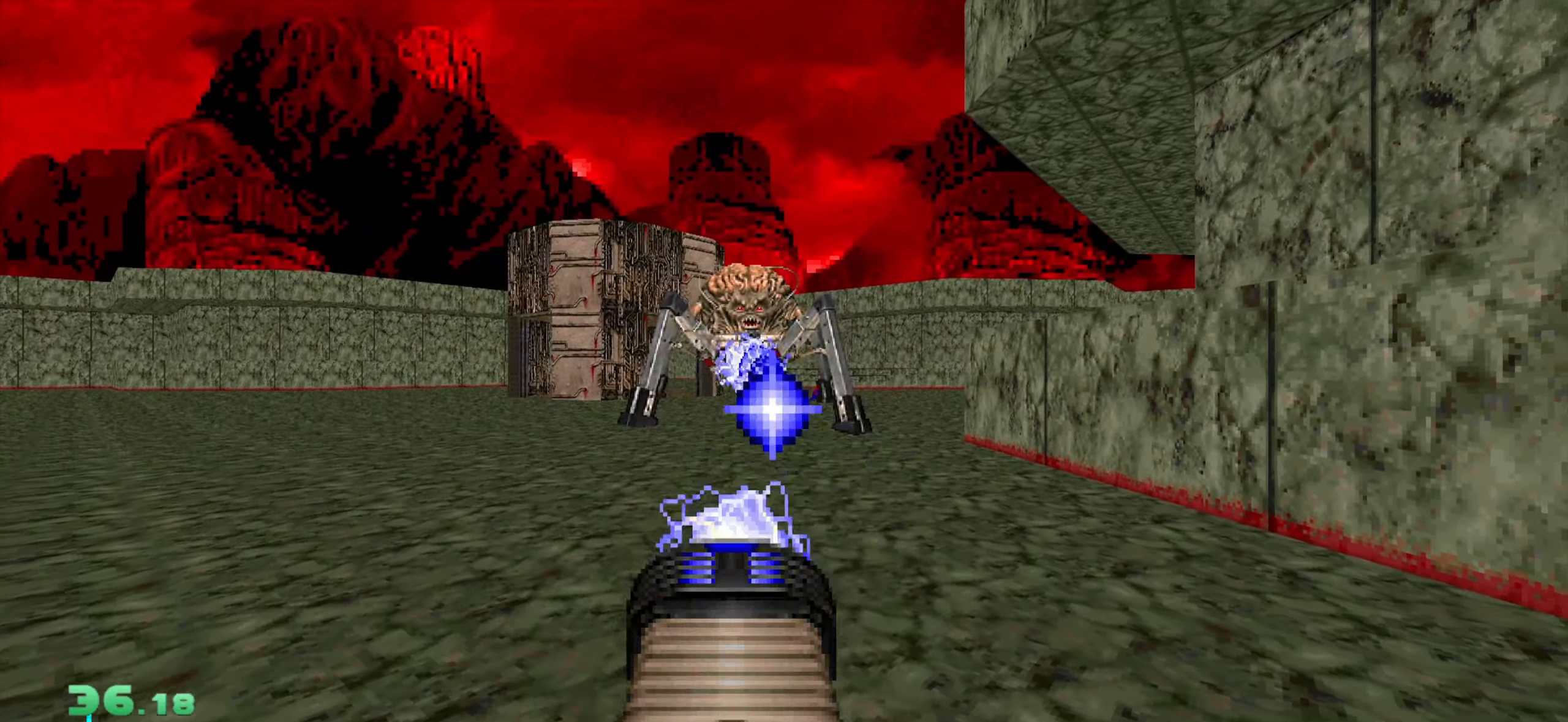
{"keys": [], "mouse": ["left"], "events": []}
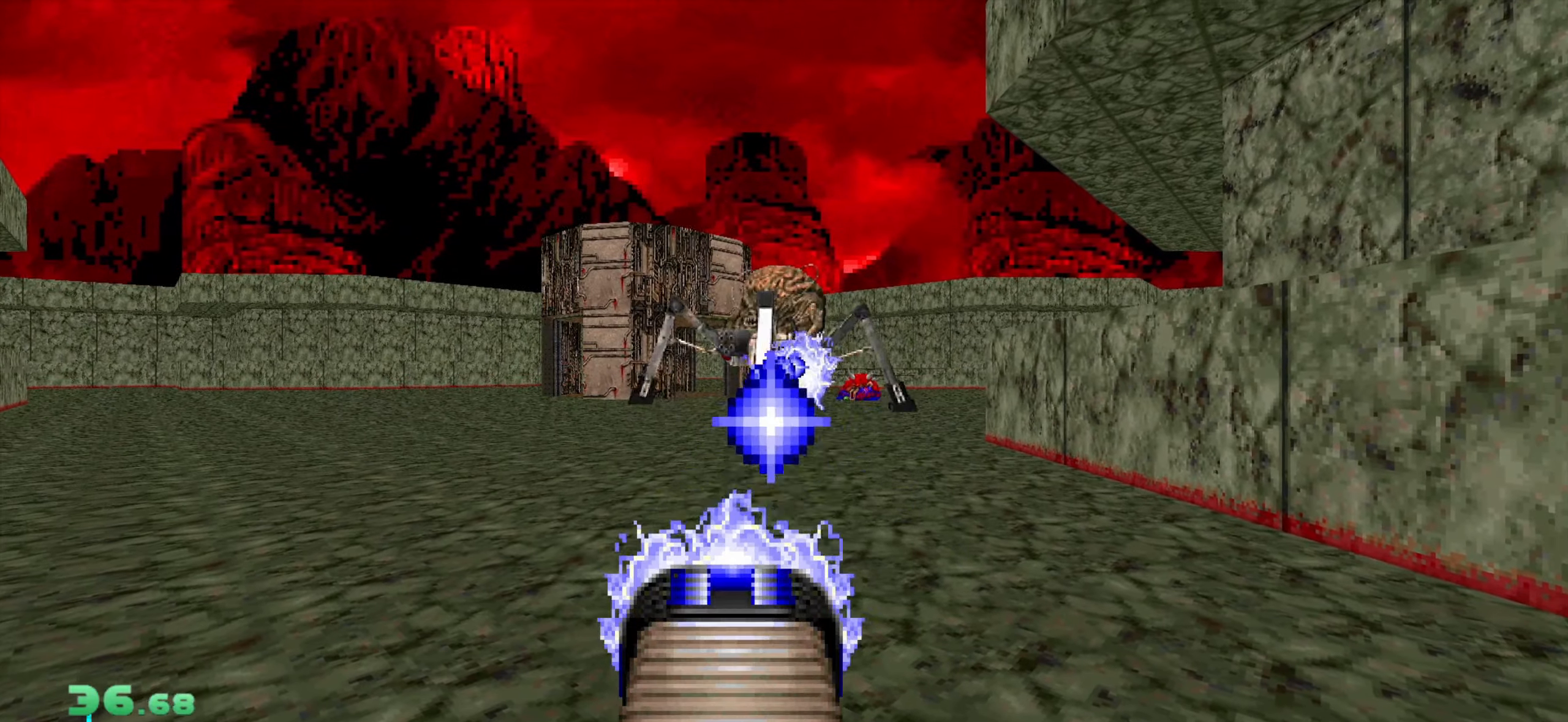
{"keys": [], "mouse": ["left"], "events": []}
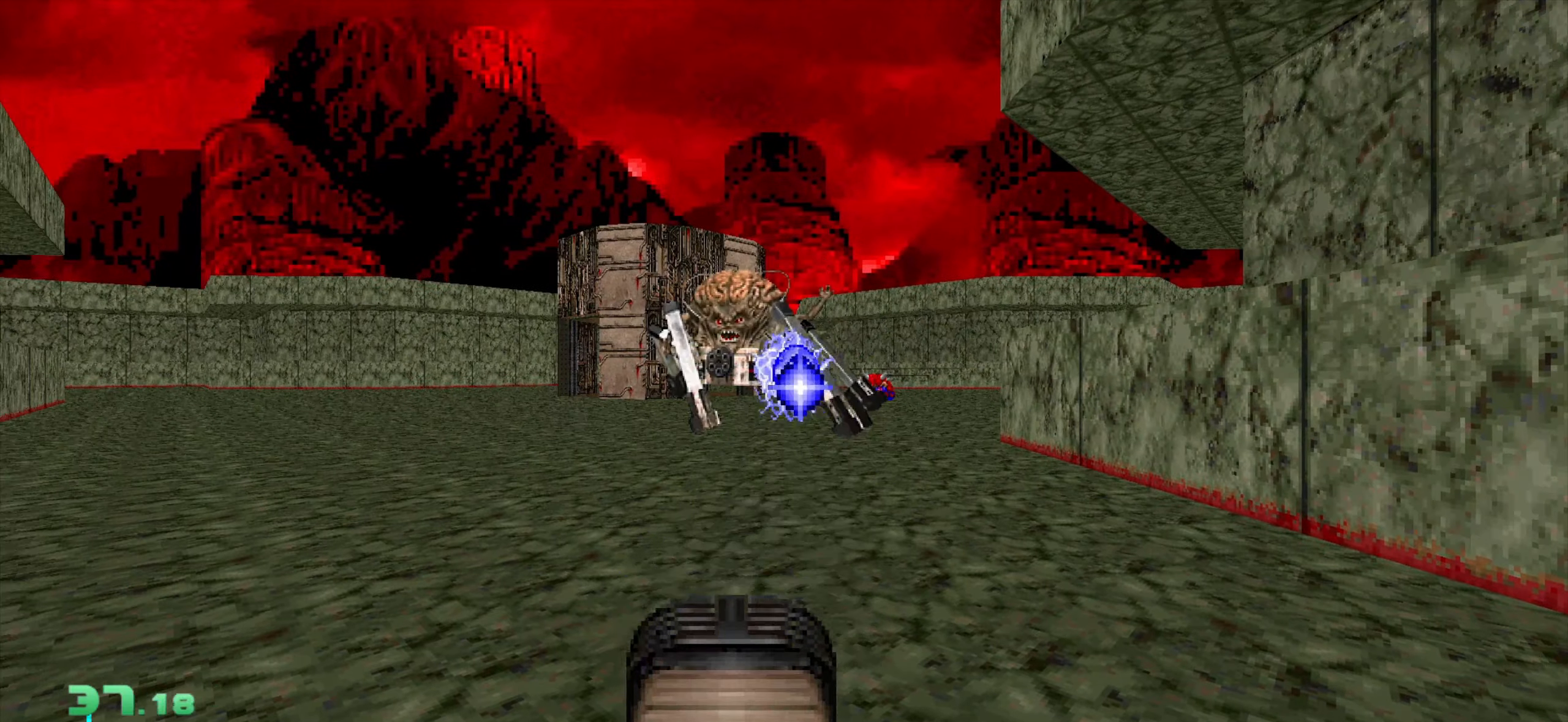
{"keys": ["d", "w"], "mouse": [], "events": [[117, "c", "down"], [167, "c", "up"], [167, "mouse_left", "up"], [233, "c", "down"], [283, "c", "up"], [383, "w", "down"], [433, "d", "down"]]}
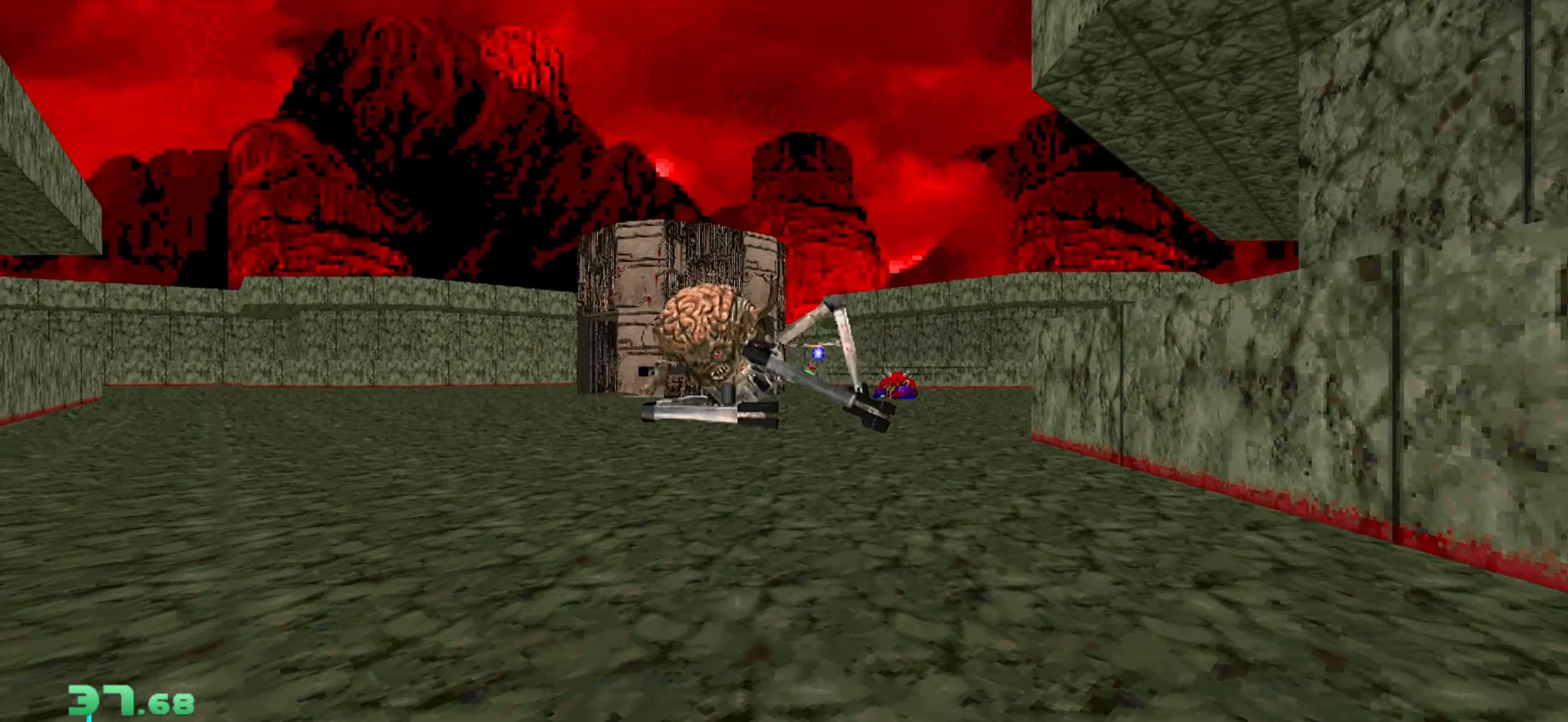
{"keys": ["w"], "mouse": [], "events": [[167, "d", "up"]]}
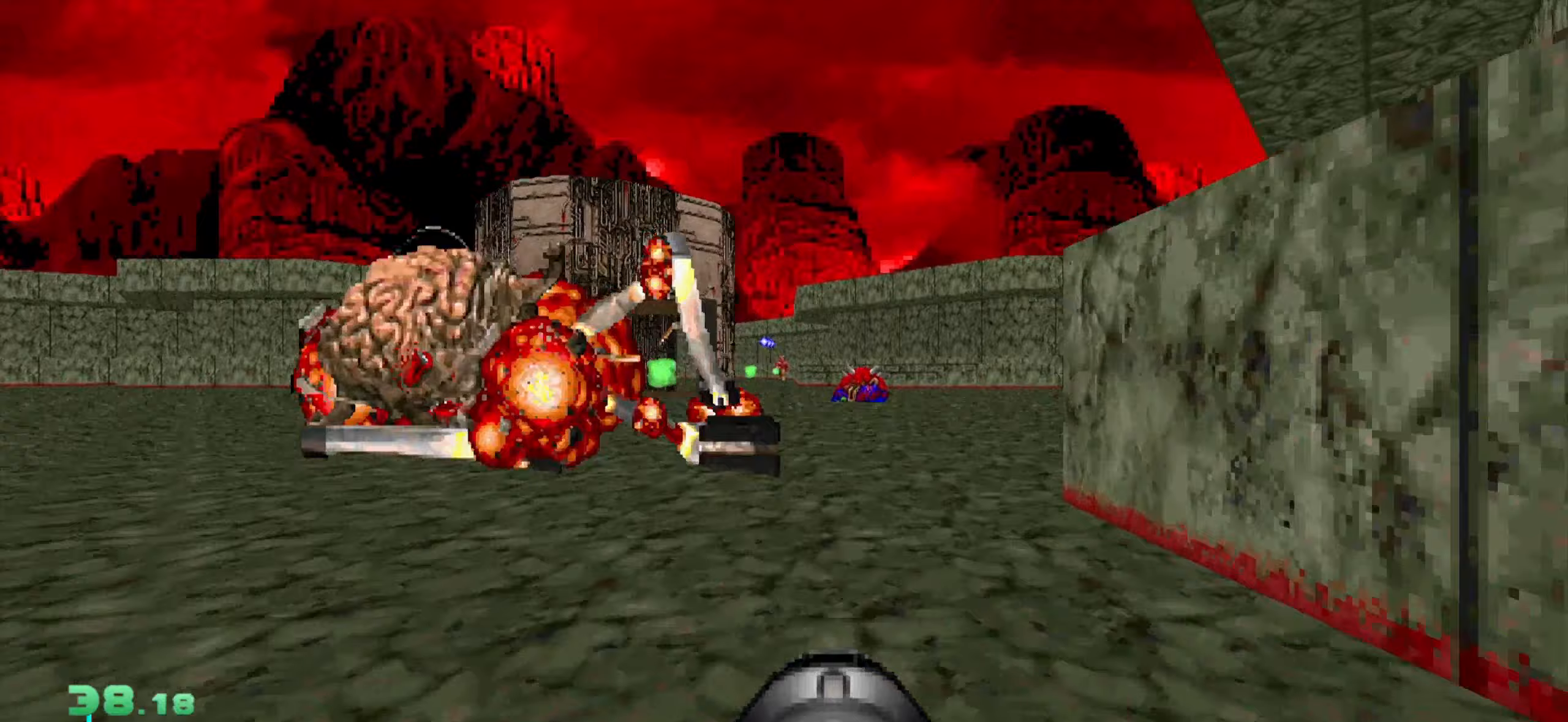
{"keys": ["w"], "mouse": ["left"], "events": [[183, "mouse_left", "down"]]}
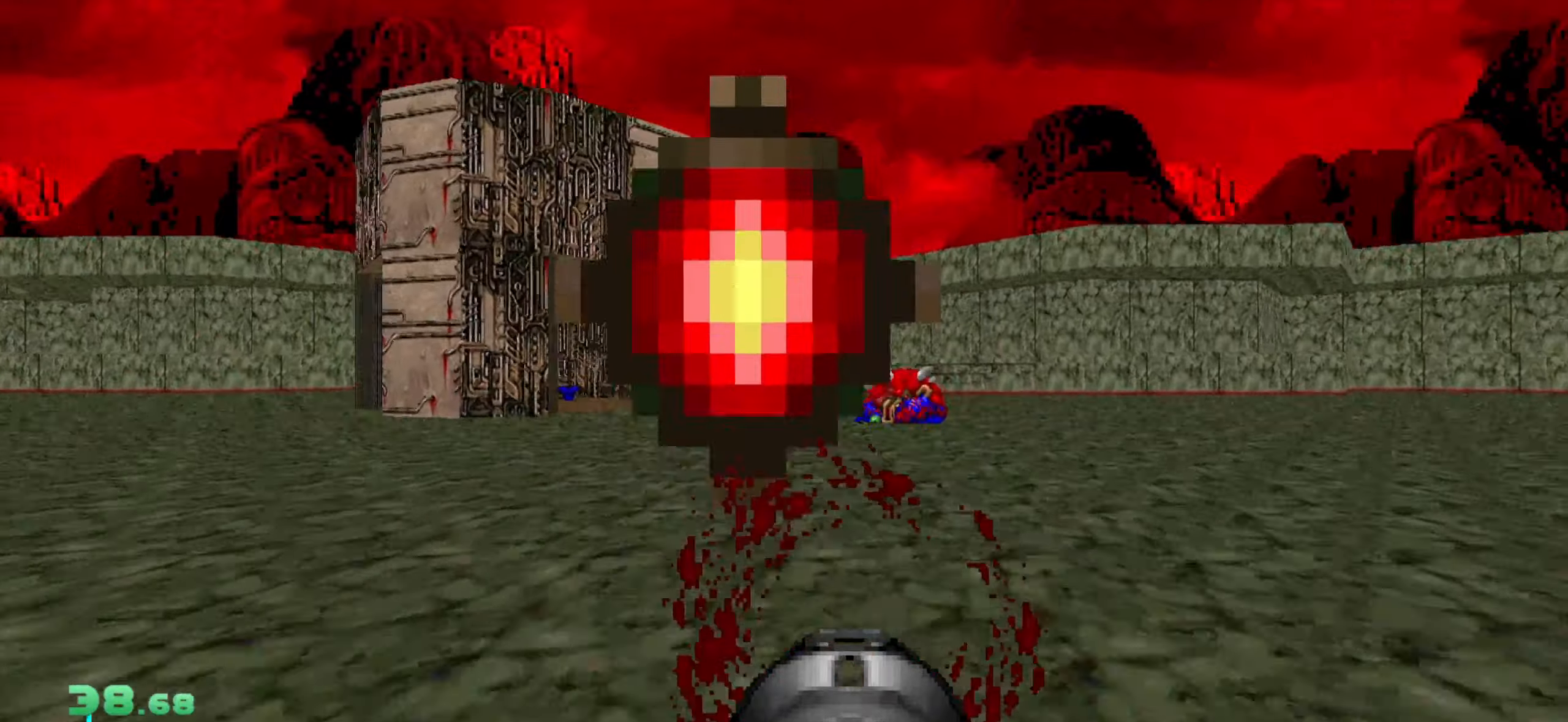
{"keys": ["d", "w"], "mouse": ["left"], "events": [[483, "d", "down"]]}
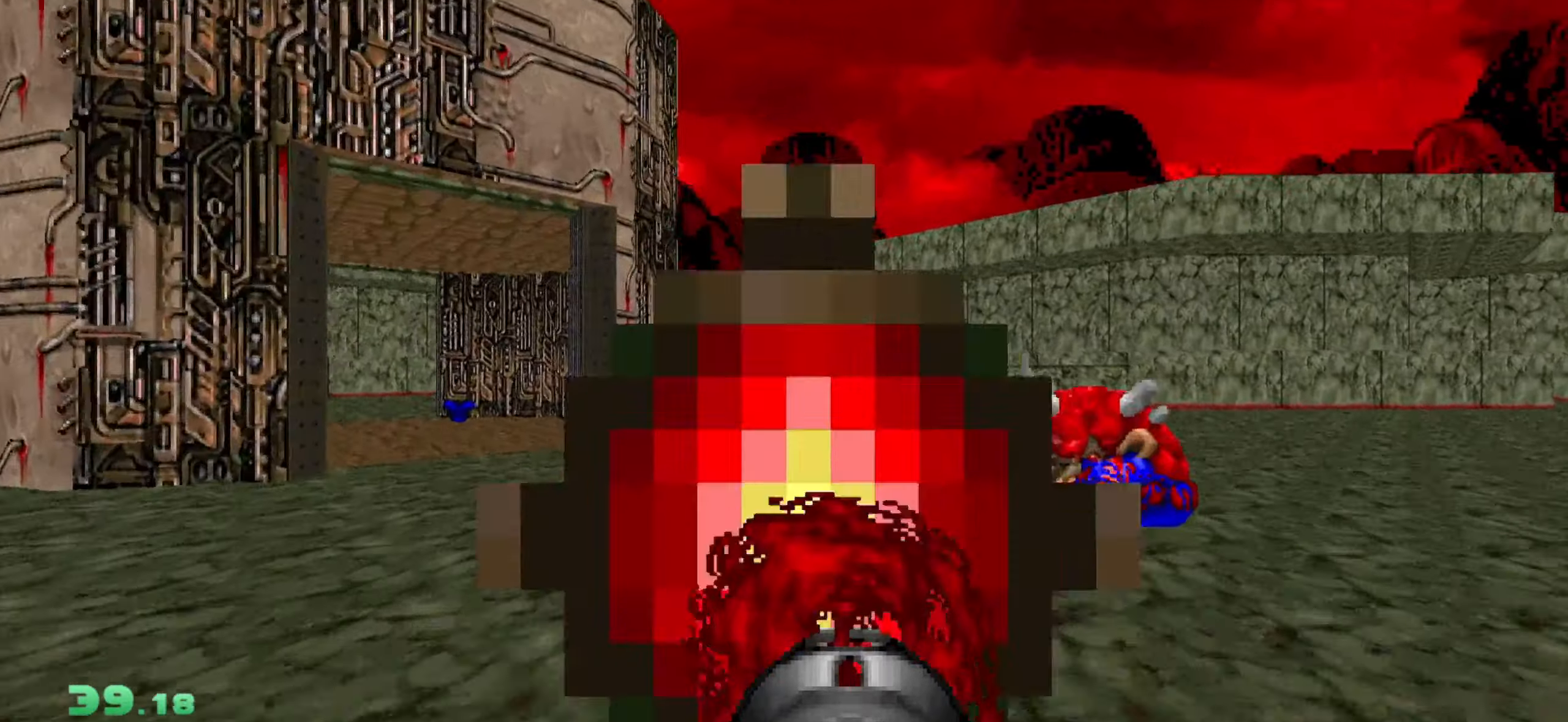
{"keys": ["w"], "mouse": [], "events": [[33, "mouse_left", "up"], [117, "d", "up"]]}
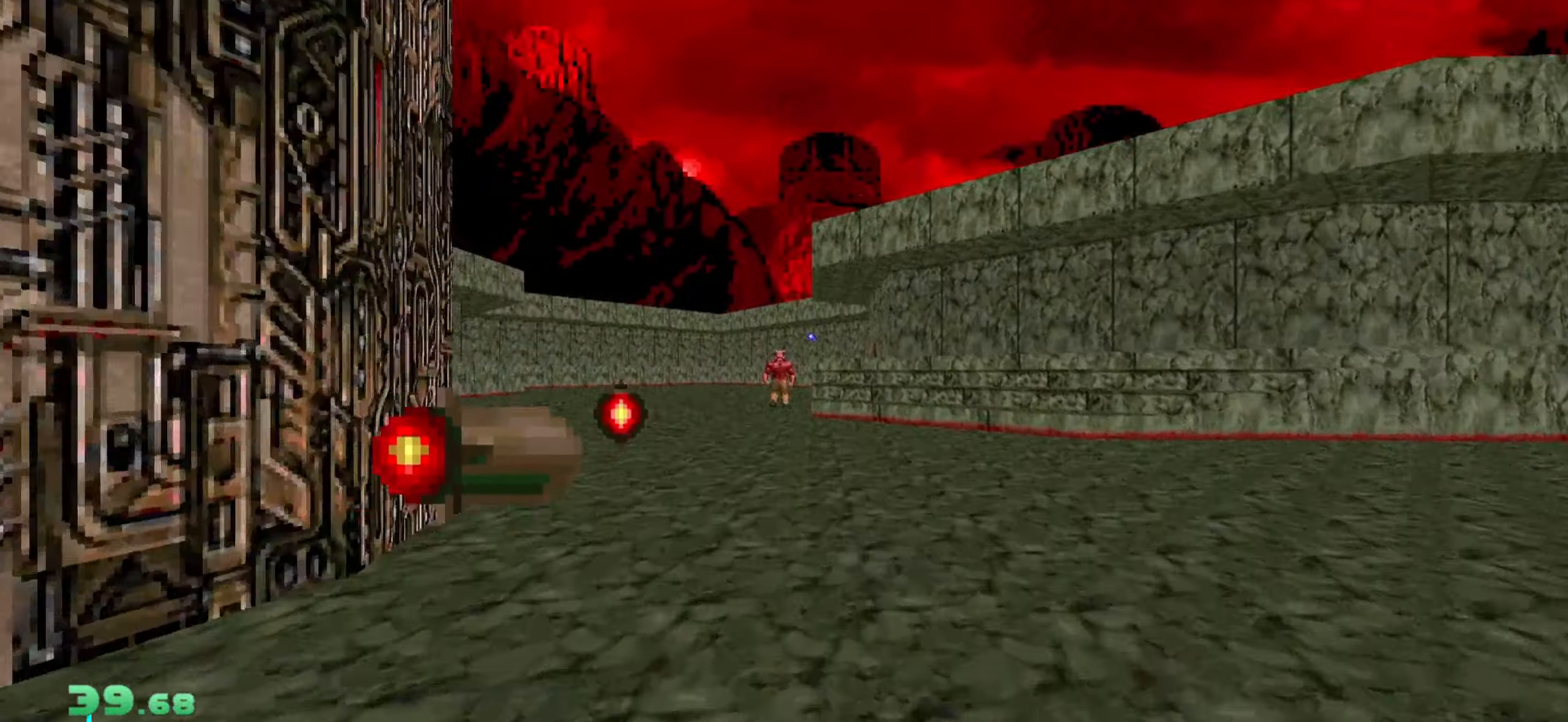
{"keys": ["w"], "mouse": [], "events": []}
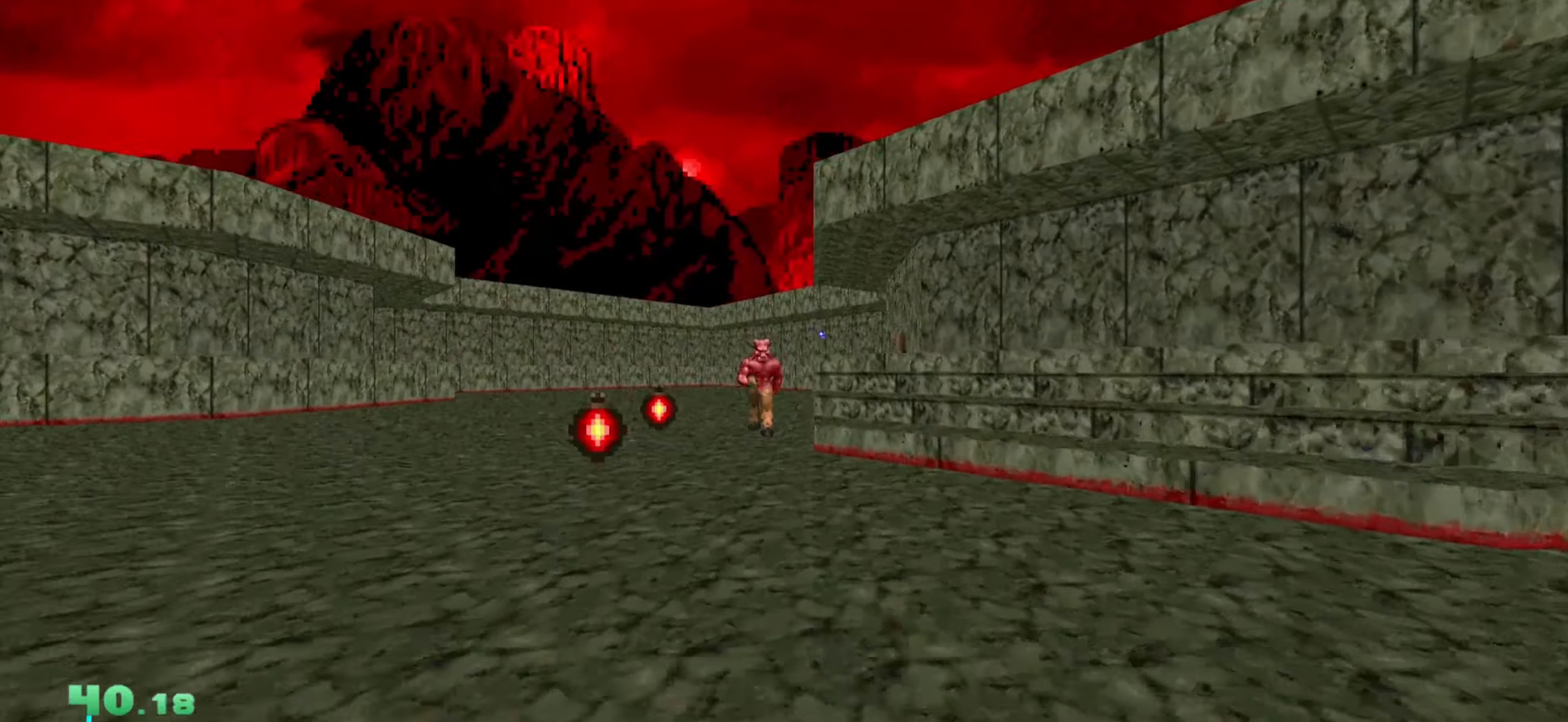
{"keys": [], "mouse": [], "events": [[433, "w", "up"]]}
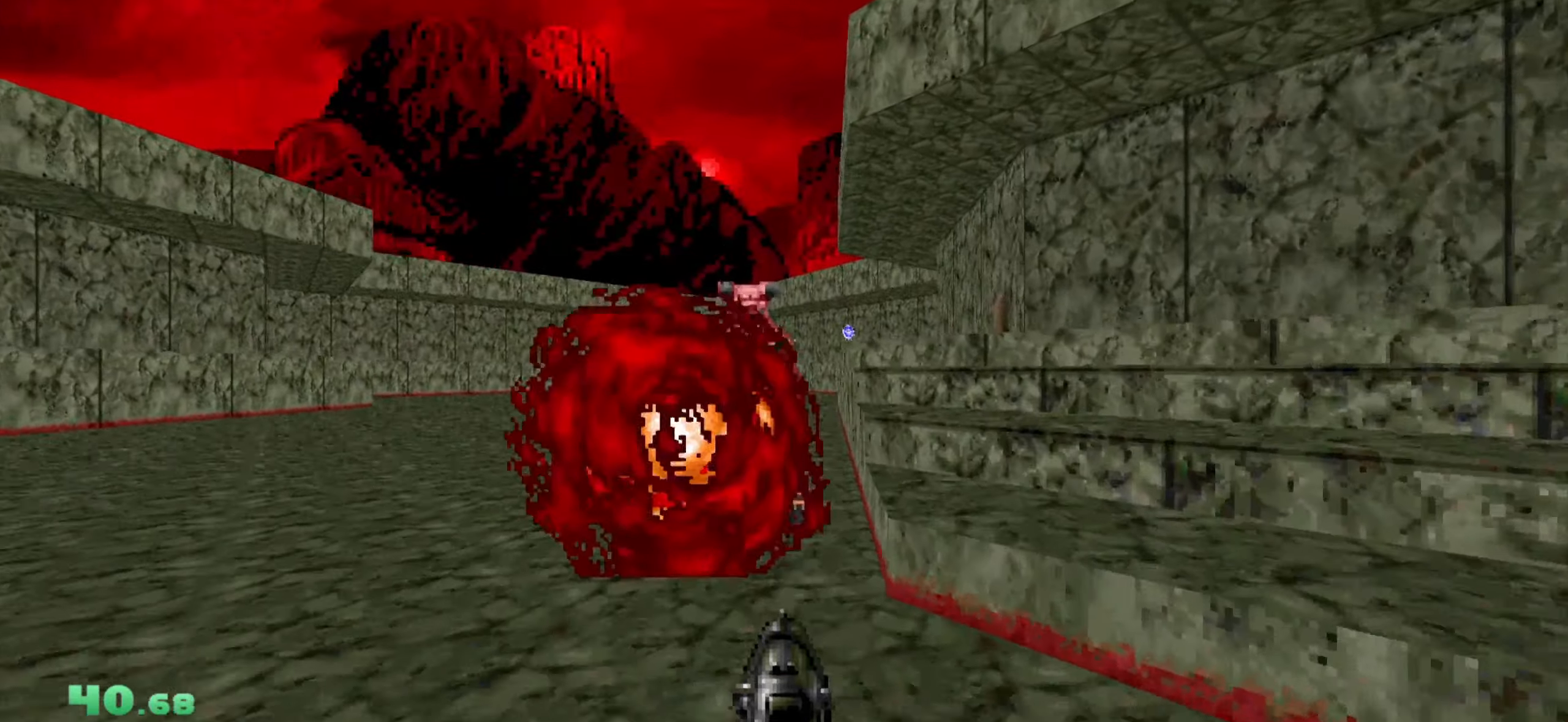
{"keys": [], "mouse": [], "events": [[17, "s", "down"], [67, "mouse_left", "down"], [117, "s", "up"], [400, "mouse_left", "up"]]}
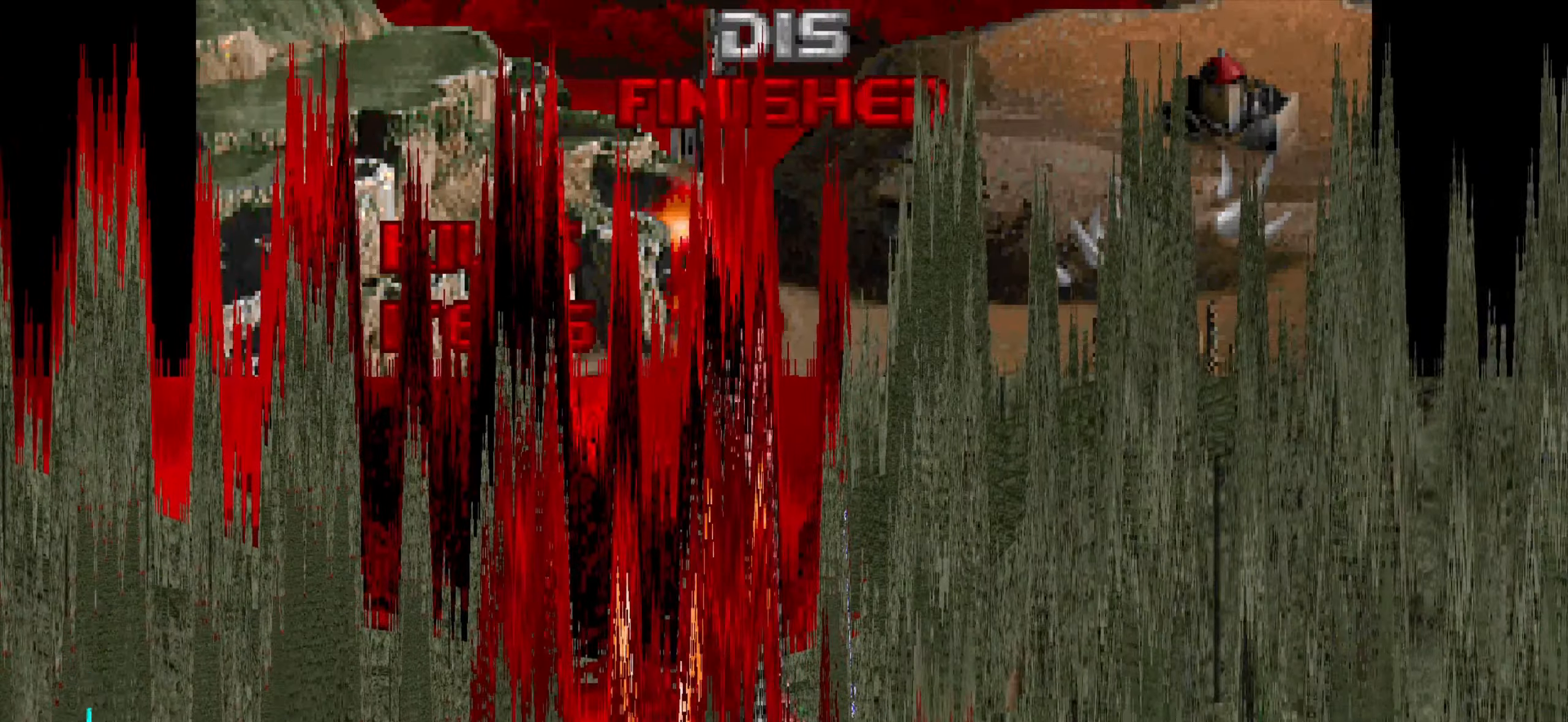
{"keys": [], "mouse": [], "events": []}
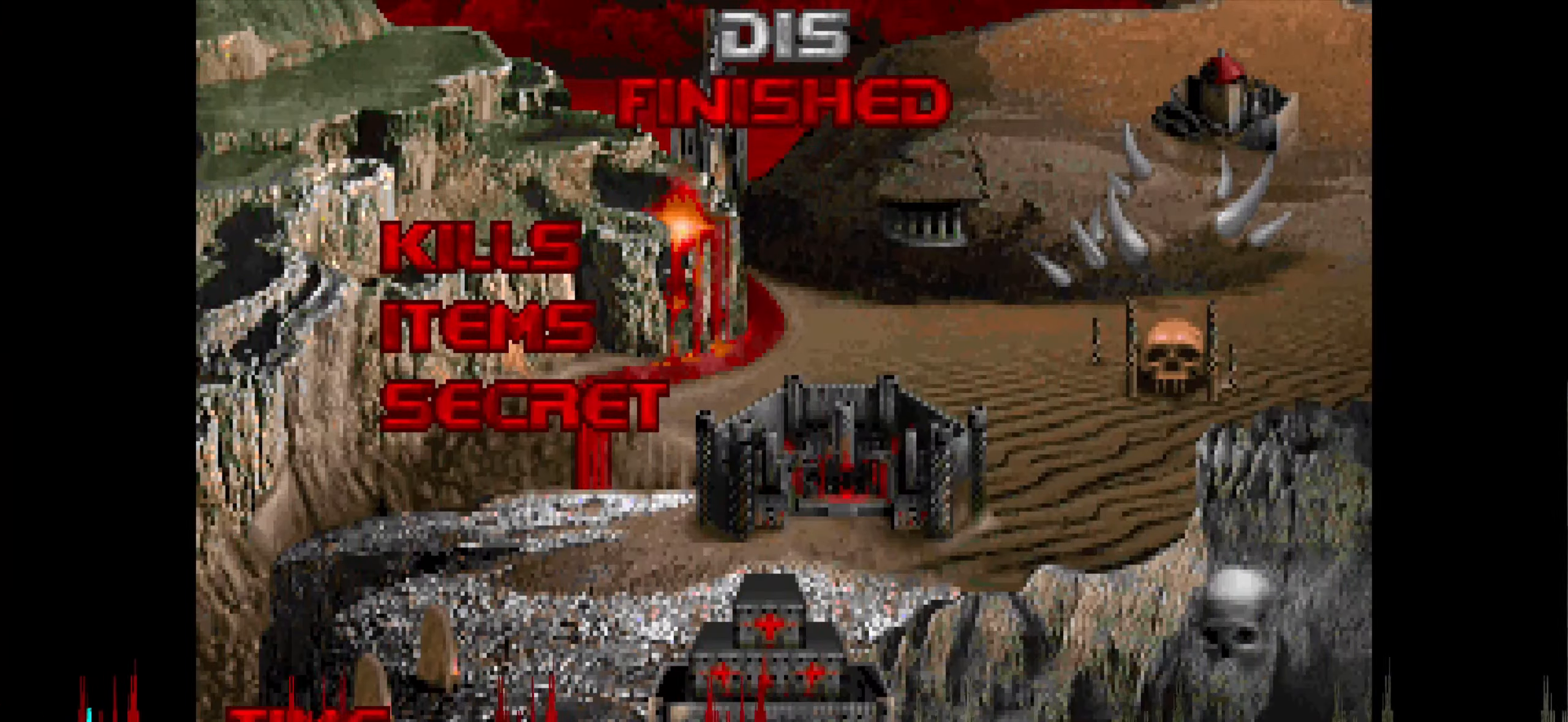
{"keys": [], "mouse": [], "events": [[333, "mouse_wheel", "down"], [433, "mouse_wheel", "up"]]}